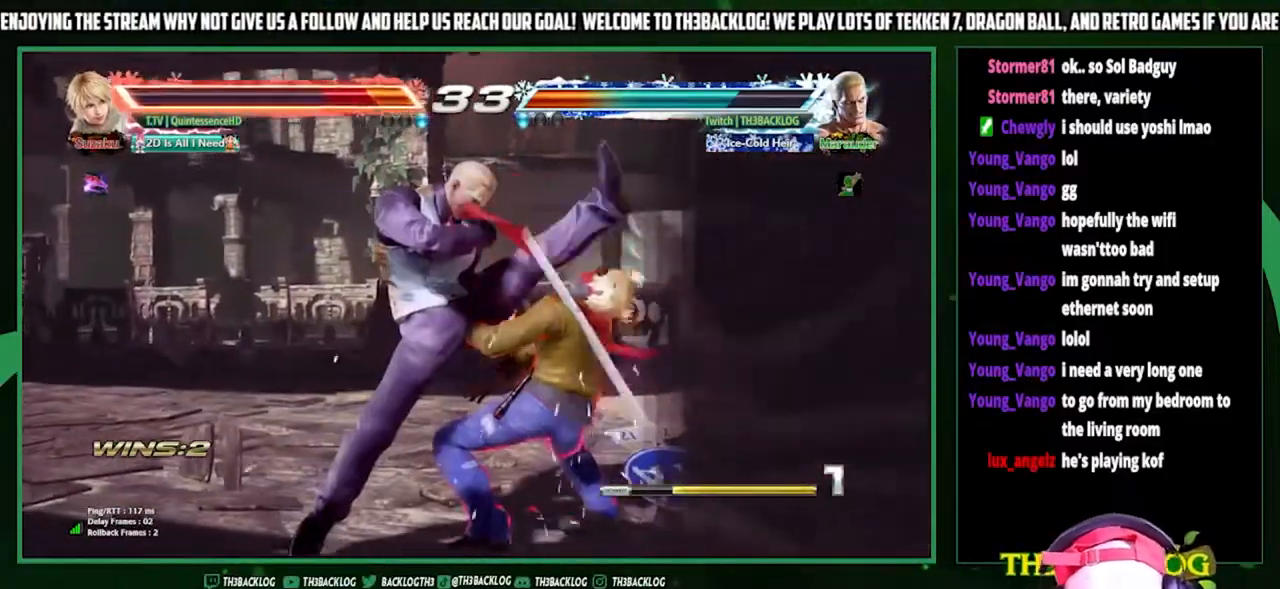
Gameplay with a controller (arcade stick); each line is a JSON object with the inputs held at the frame after it. "events" lists button and stick changes between this image and that frame as [ms after this image, input, new state], when the widget could be followed in between. Not read: L3 R3.
{"buttons": [], "left_stick": "right", "events": [[267, "left_stick", "down"], [367, "CIRCLE", "down"], [400, "CIRCLE", "up"], [400, "left_stick", "center"], [467, "left_stick", "right"]]}
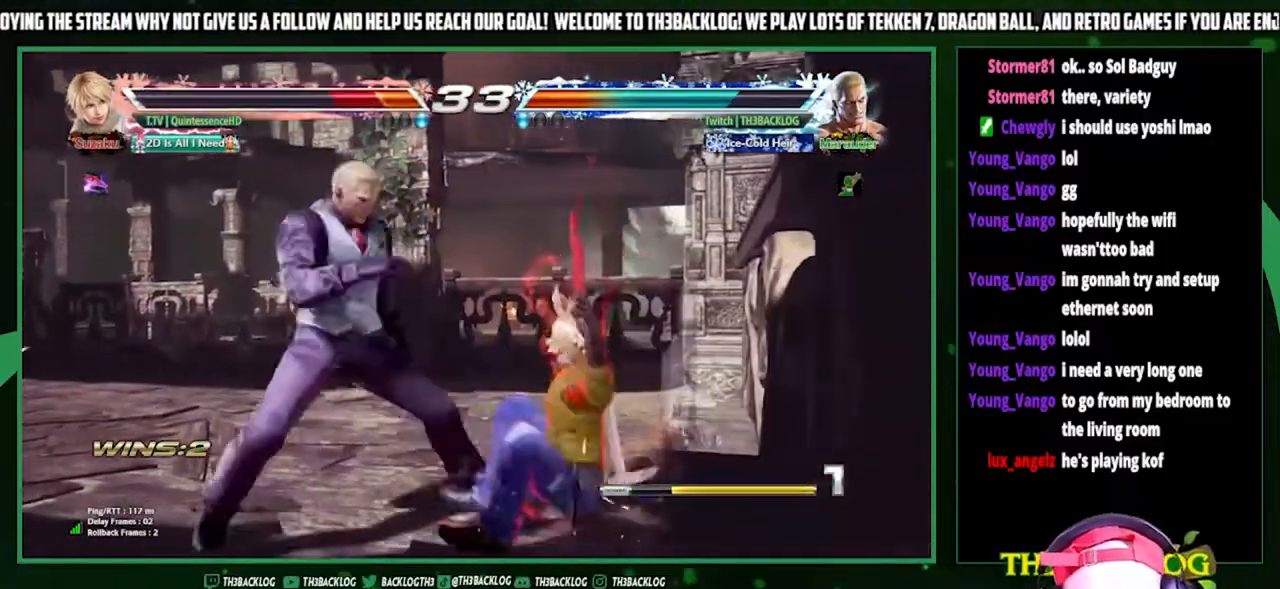
{"buttons": ["CROSS"], "left_stick": "center", "events": [[33, "SQUARE", "down"], [100, "SQUARE", "up"], [167, "left_stick", "center"], [267, "left_stick", "right"], [367, "left_stick", "down"], [433, "left_stick", "left"], [467, "CROSS", "down"], [500, "left_stick", "center"]]}
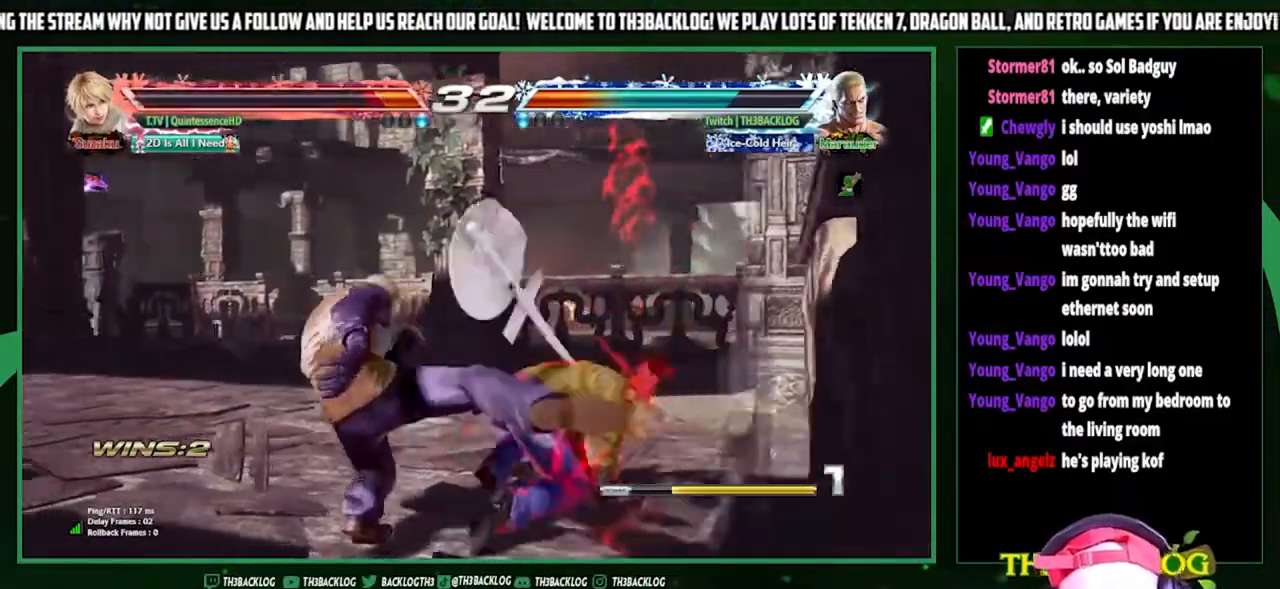
{"buttons": [], "left_stick": "left", "events": [[33, "CROSS", "up"], [67, "left_stick", "down"], [167, "left_stick", "left"], [200, "CROSS", "down"], [233, "left_stick", "center"], [333, "CROSS", "up"], [433, "left_stick", "left"]]}
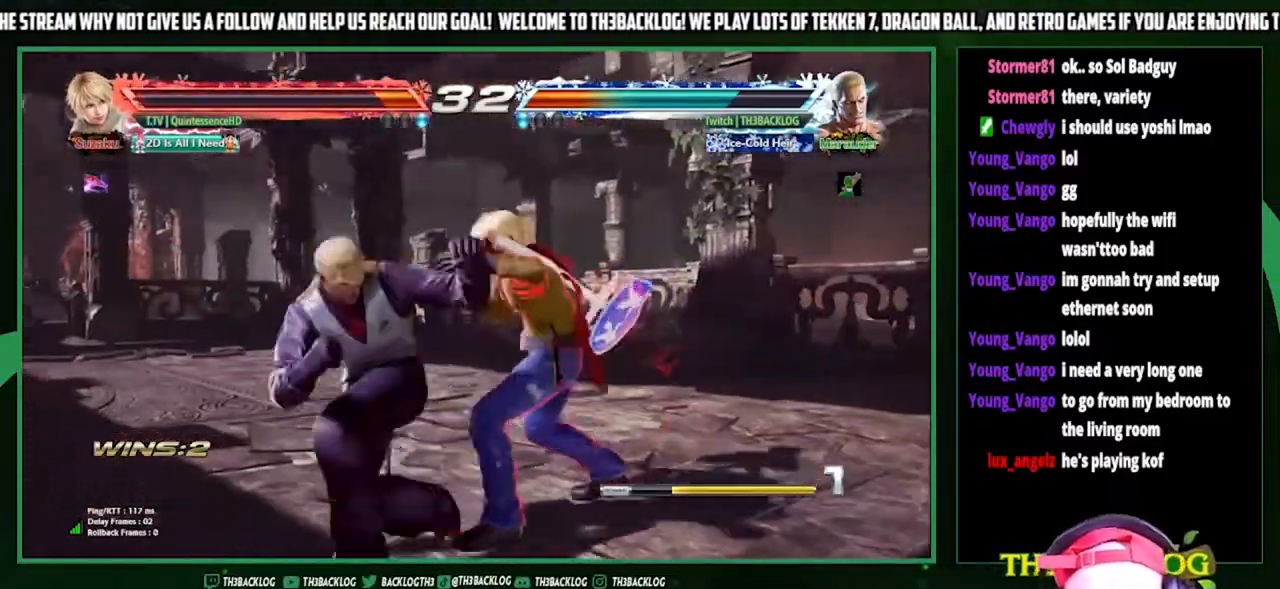
{"buttons": ["CROSS", "SQUARE", "TRIANGLE"], "left_stick": "right", "events": [[333, "left_stick", "center"], [467, "CROSS", "down"], [467, "SQUARE", "down"], [467, "TRIANGLE", "down"], [467, "left_stick", "right"]]}
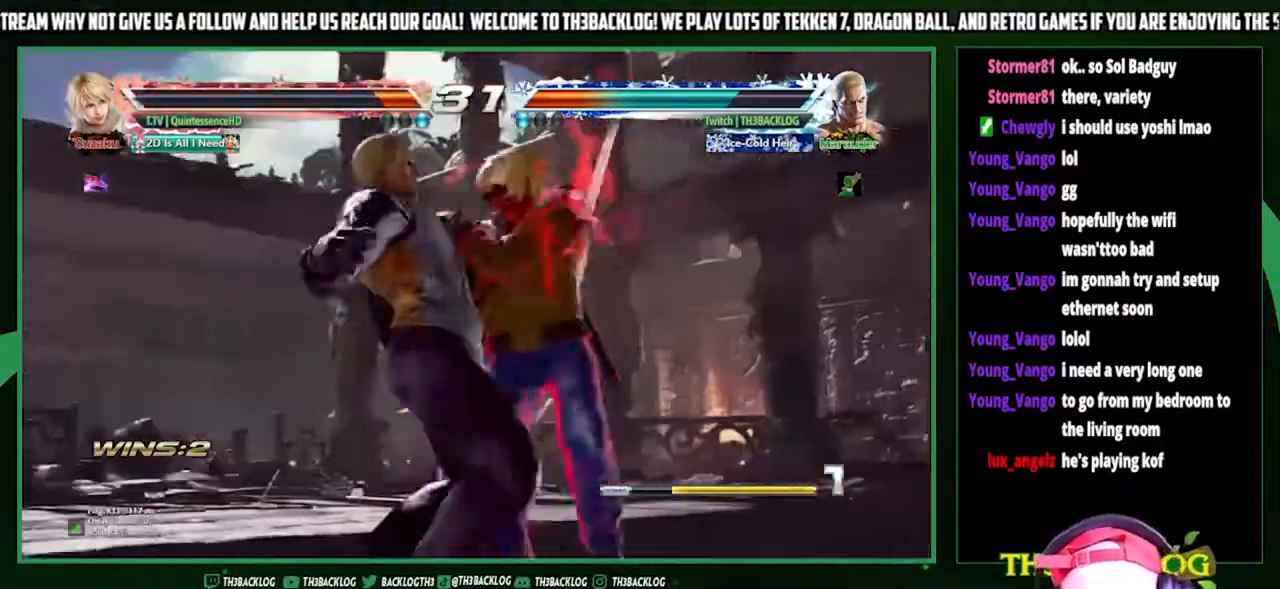
{"buttons": [], "left_stick": "center", "events": [[33, "CROSS", "up"], [33, "SQUARE", "up"], [33, "TRIANGLE", "up"], [67, "left_stick", "center"], [133, "SQUARE", "down"], [133, "TRIANGLE", "down"], [167, "CROSS", "down"], [200, "TRIANGLE", "up"], [233, "CROSS", "up"], [233, "SQUARE", "up"], [367, "TRIANGLE", "down"], [400, "SQUARE", "down"], [433, "CROSS", "down"], [467, "SQUARE", "up"], [467, "TRIANGLE", "up"], [500, "CROSS", "up"]]}
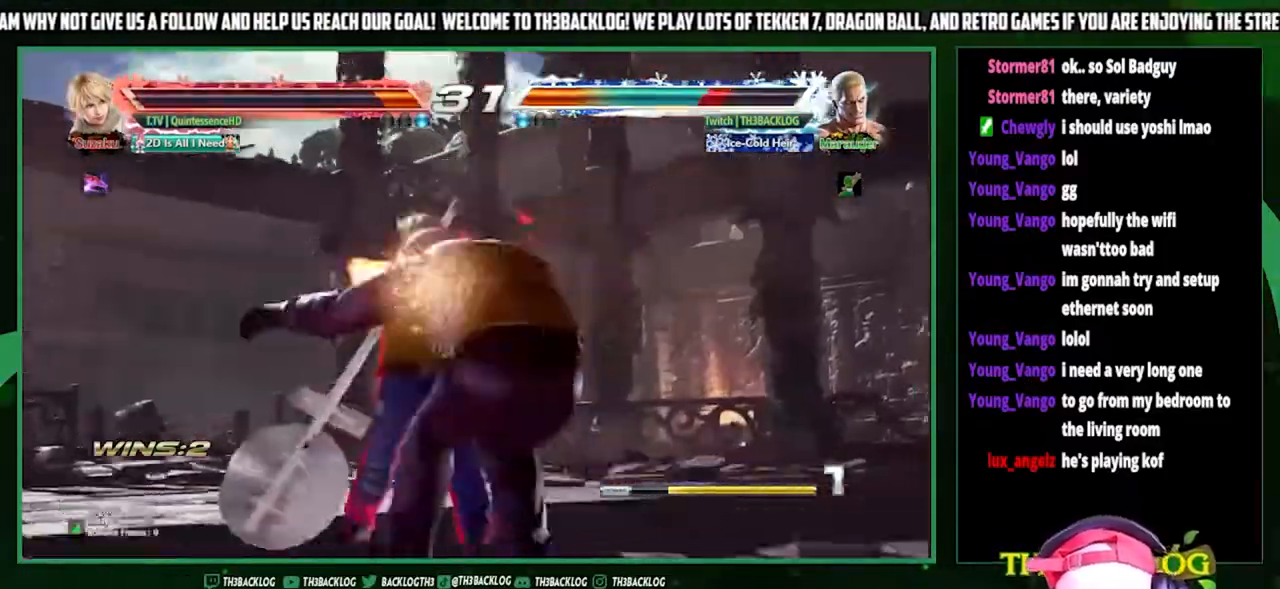
{"buttons": ["CROSS", "SQUARE", "TRIANGLE"], "left_stick": "center", "events": [[467, "SQUARE", "down"], [467, "TRIANGLE", "down"], [500, "CROSS", "down"]]}
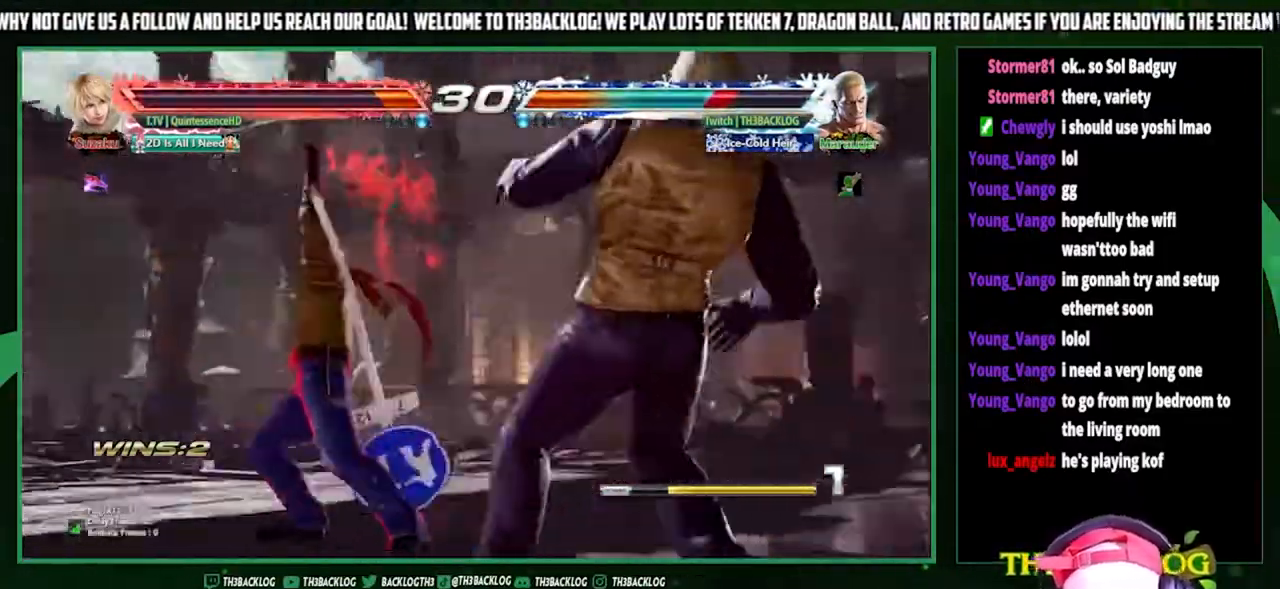
{"buttons": [], "left_stick": "center", "events": [[33, "TRIANGLE", "up"], [67, "CROSS", "up"], [67, "SQUARE", "up"]]}
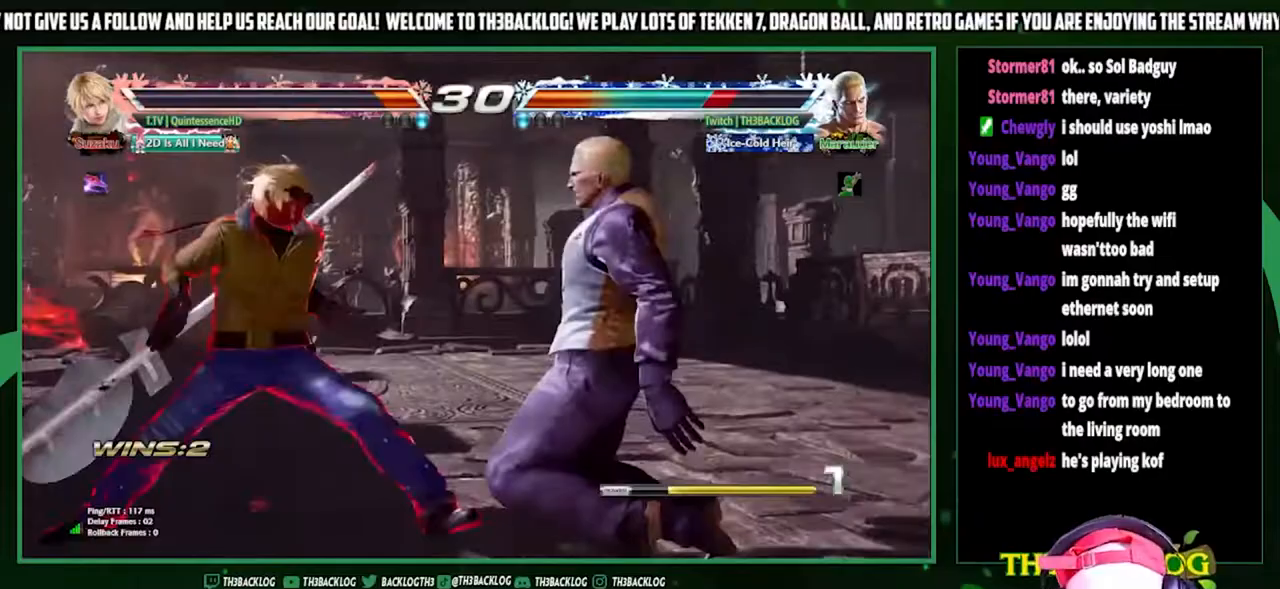
{"buttons": ["SQUARE", "TRIANGLE"], "left_stick": "center", "events": [[500, "SQUARE", "down"], [500, "TRIANGLE", "down"]]}
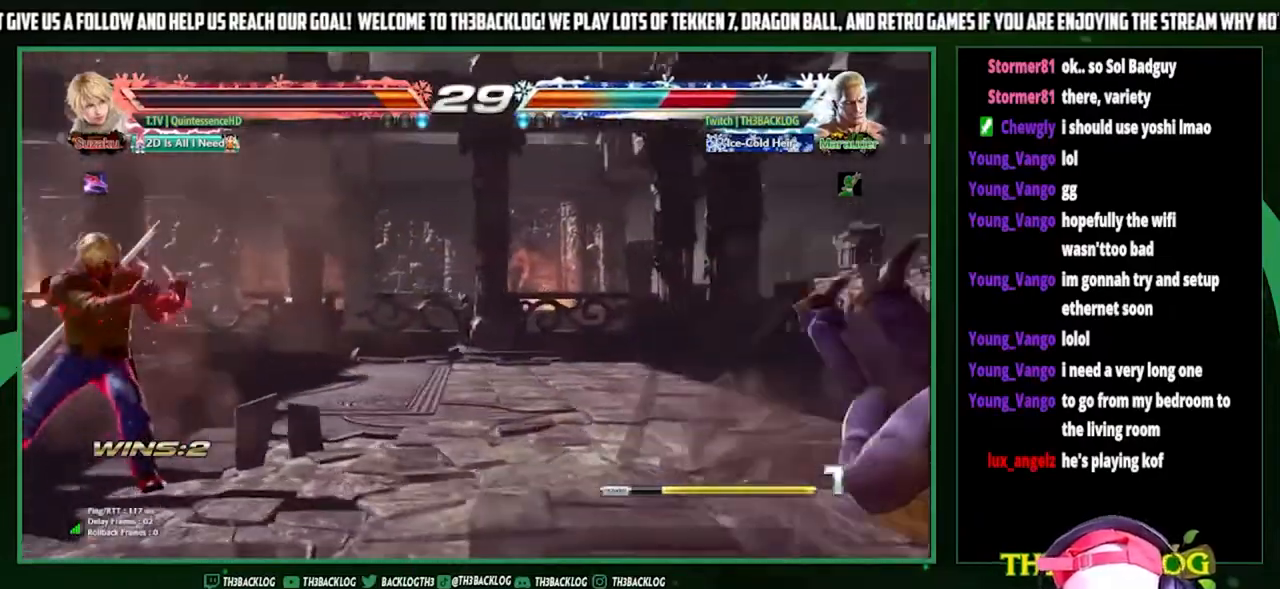
{"buttons": [], "left_stick": "right", "events": [[33, "CROSS", "down"], [67, "TRIANGLE", "up"], [100, "CROSS", "up"], [100, "SQUARE", "up"], [467, "left_stick", "right"]]}
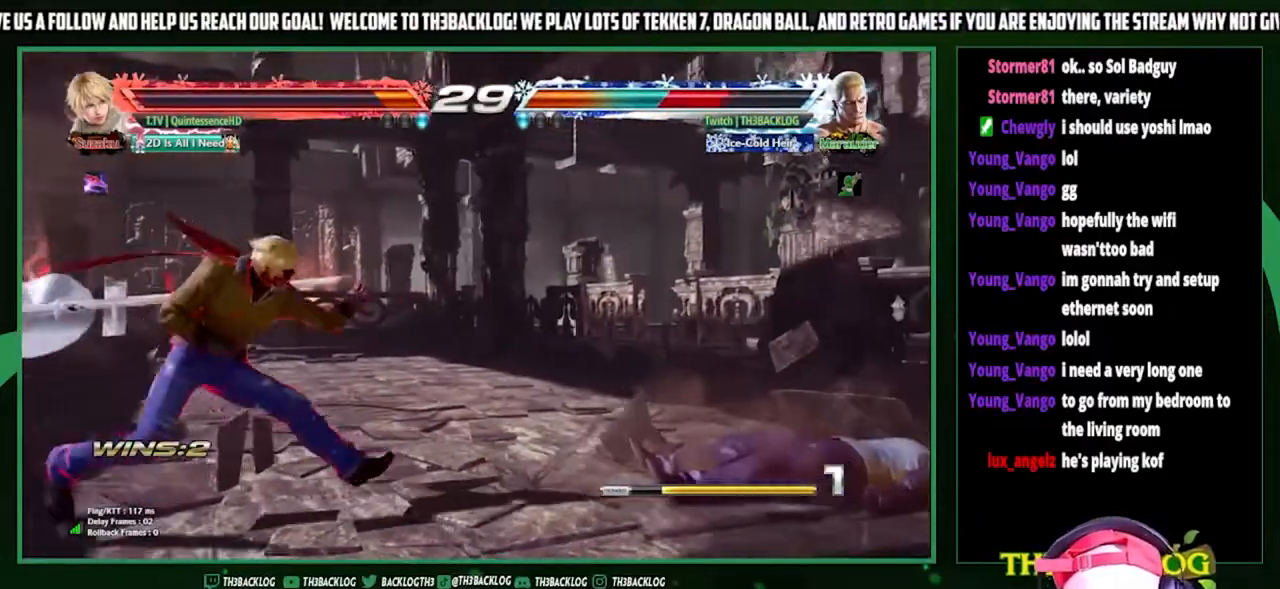
{"buttons": [], "left_stick": "center", "events": [[467, "left_stick", "center"]]}
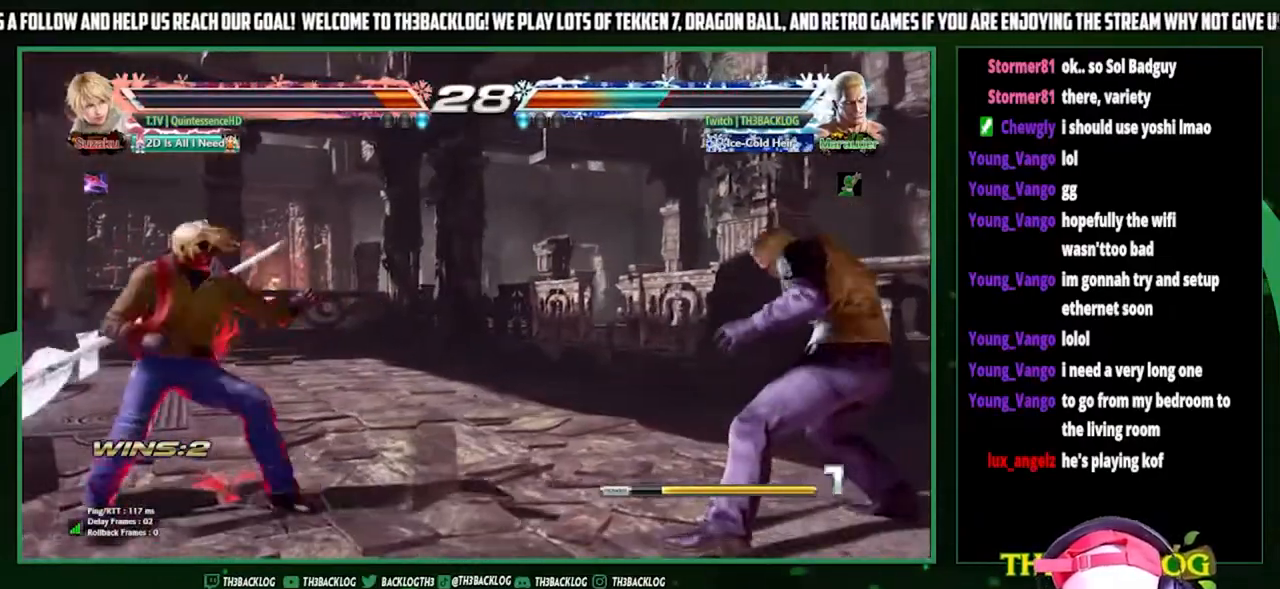
{"buttons": [], "left_stick": "down", "events": [[67, "left_stick", "right"], [133, "left_stick", "center"], [200, "left_stick", "right"], [367, "left_stick", "center"], [433, "left_stick", "down"]]}
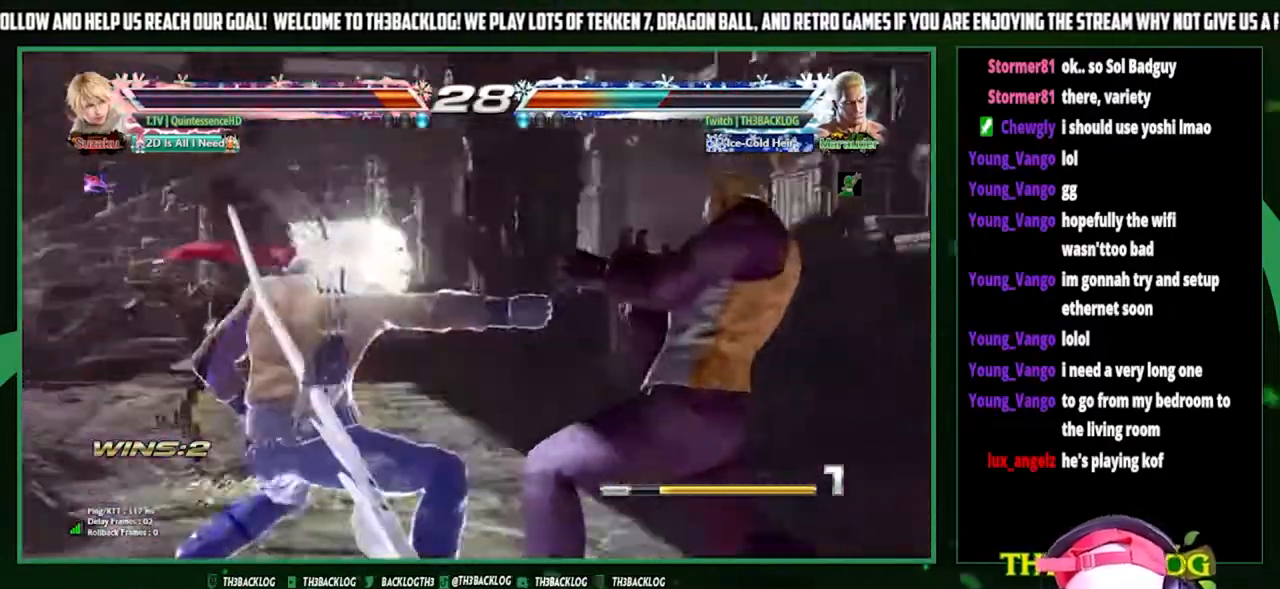
{"buttons": [], "left_stick": "center", "events": [[33, "CROSS", "down"], [33, "left_stick", "right"], [133, "CROSS", "up"], [133, "left_stick", "up"], [267, "left_stick", "center"]]}
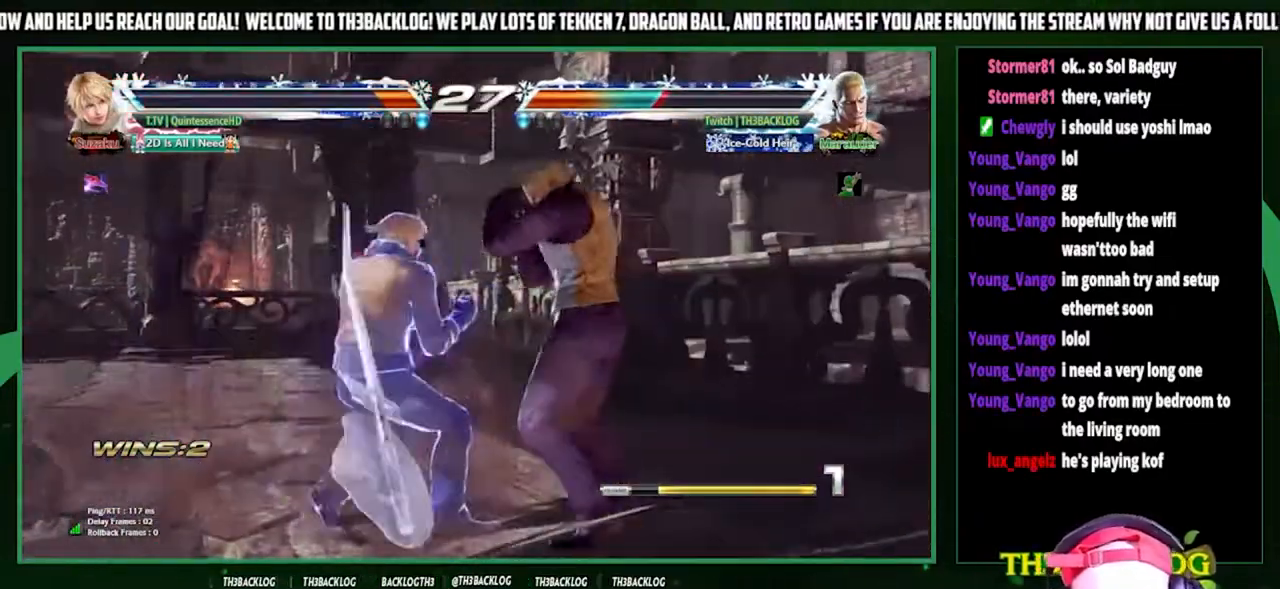
{"buttons": [], "left_stick": "right", "events": [[67, "left_stick", "left"], [167, "left_stick", "down"], [233, "CROSS", "down"], [233, "left_stick", "right"], [300, "CROSS", "up"]]}
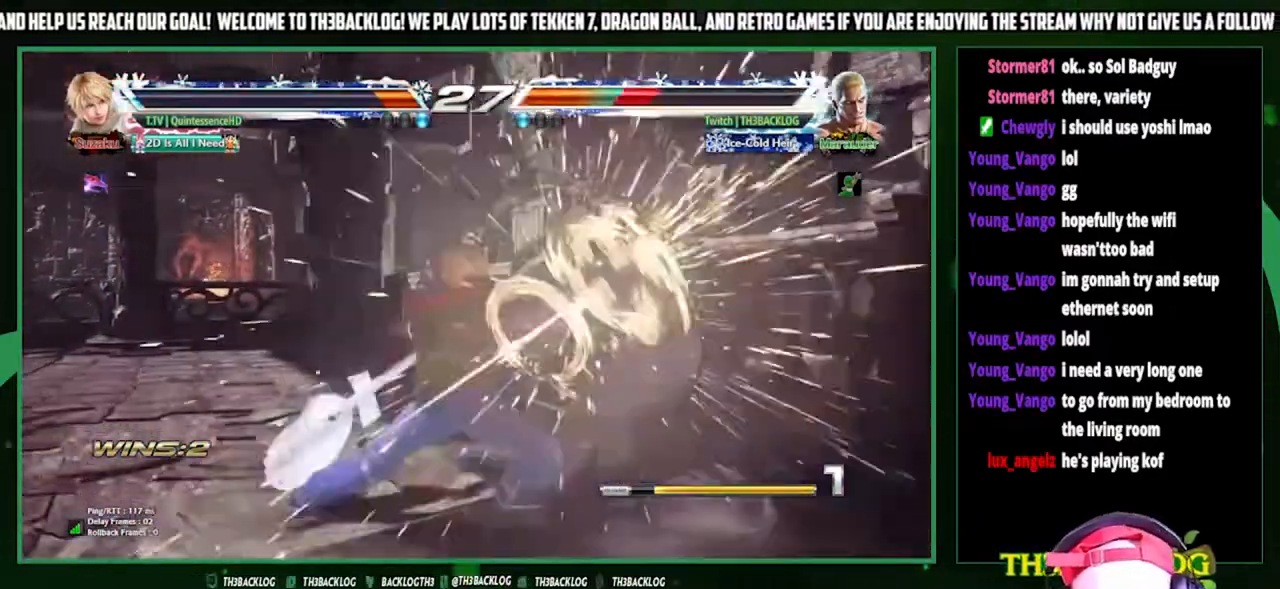
{"buttons": [], "left_stick": "right", "events": []}
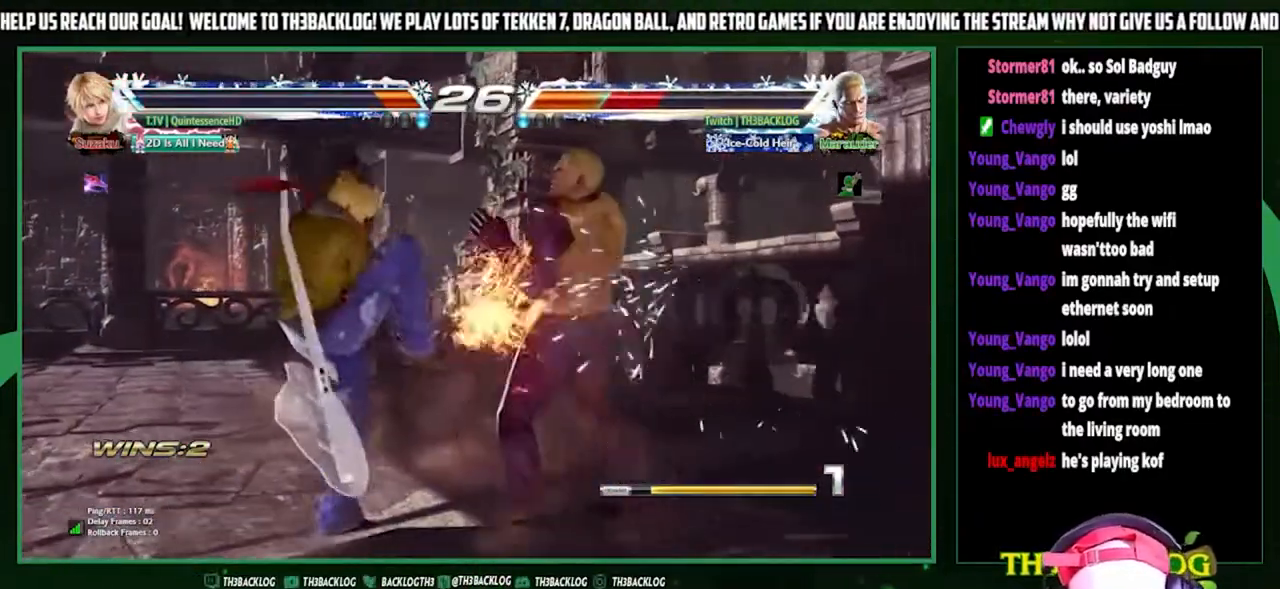
{"buttons": [], "left_stick": "right", "events": []}
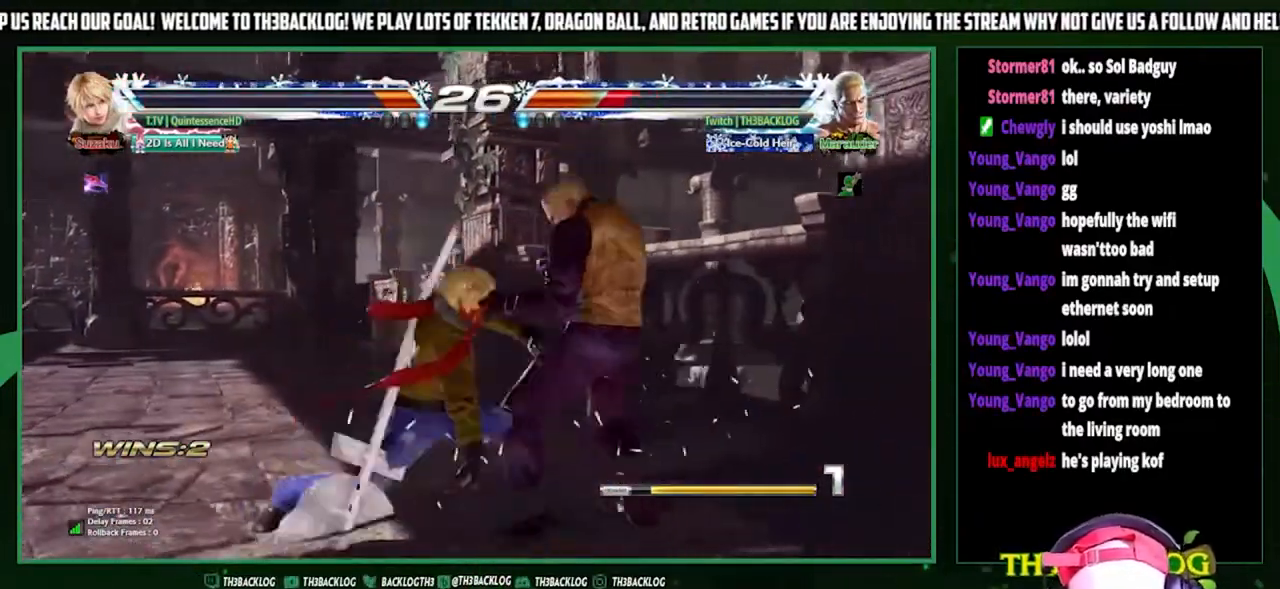
{"buttons": [], "left_stick": "center", "events": [[233, "left_stick", "center"], [300, "left_stick", "down-left"], [400, "CROSS", "down"], [400, "left_stick", "down-right"], [500, "CROSS", "up"], [500, "left_stick", "center"]]}
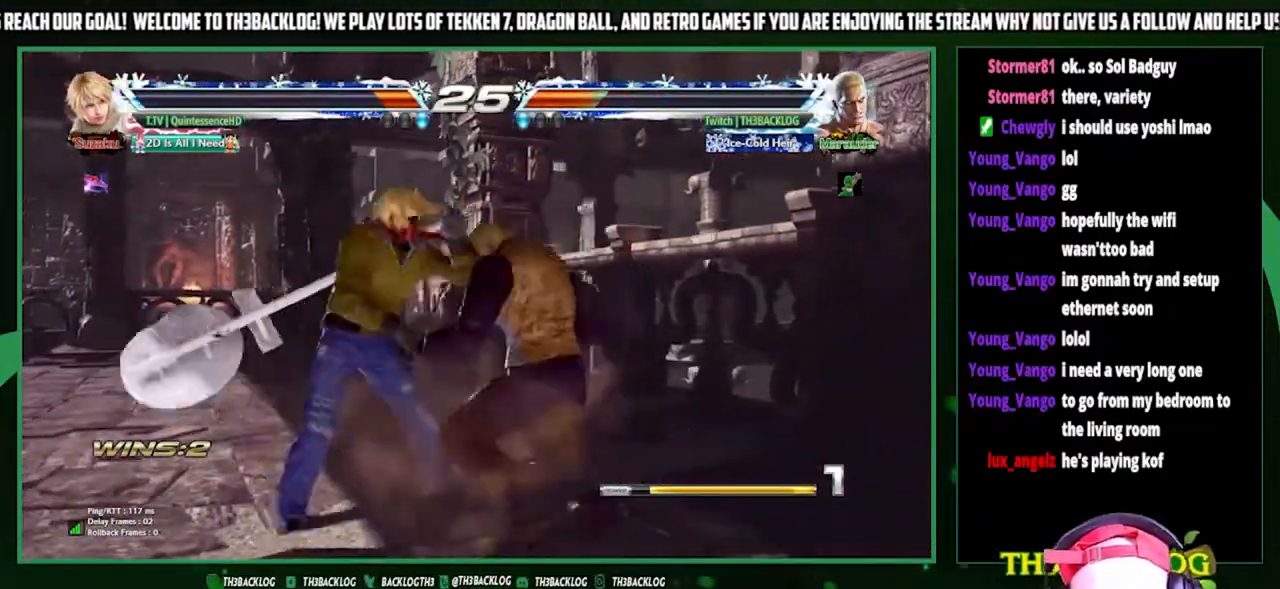
{"buttons": [], "left_stick": "center", "events": [[33, "left_stick", "up"], [100, "left_stick", "center"]]}
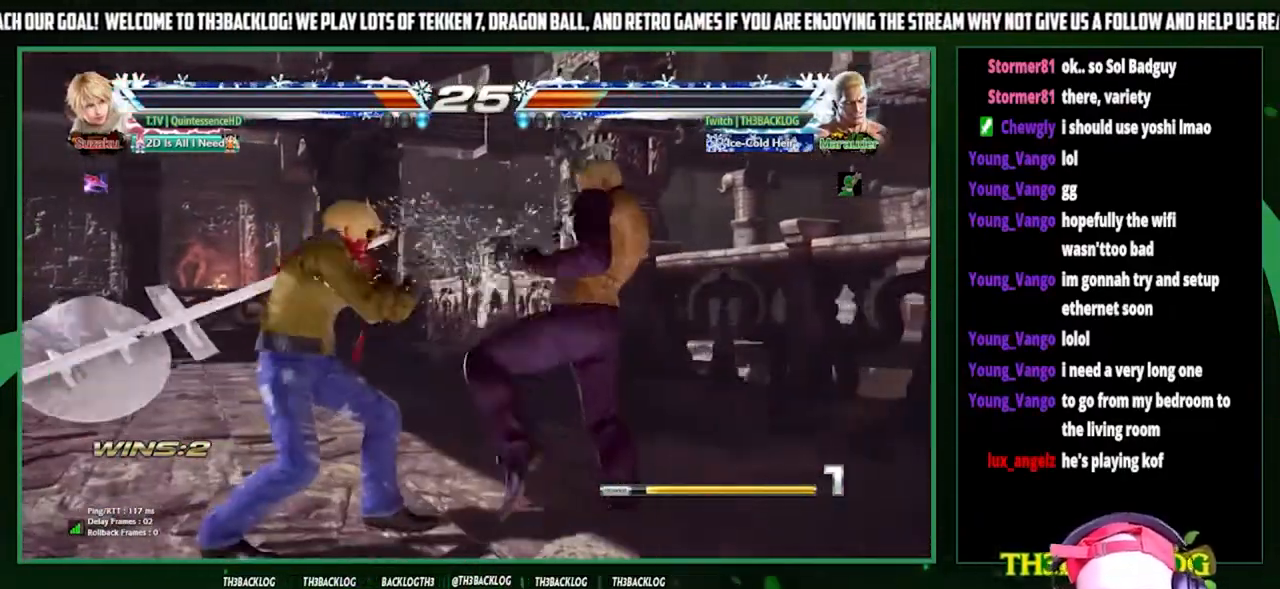
{"buttons": [], "left_stick": "right", "events": [[67, "left_stick", "left"], [133, "left_stick", "down"], [200, "CROSS", "down"], [200, "left_stick", "right"], [300, "CROSS", "up"], [300, "left_stick", "up"], [467, "left_stick", "right"]]}
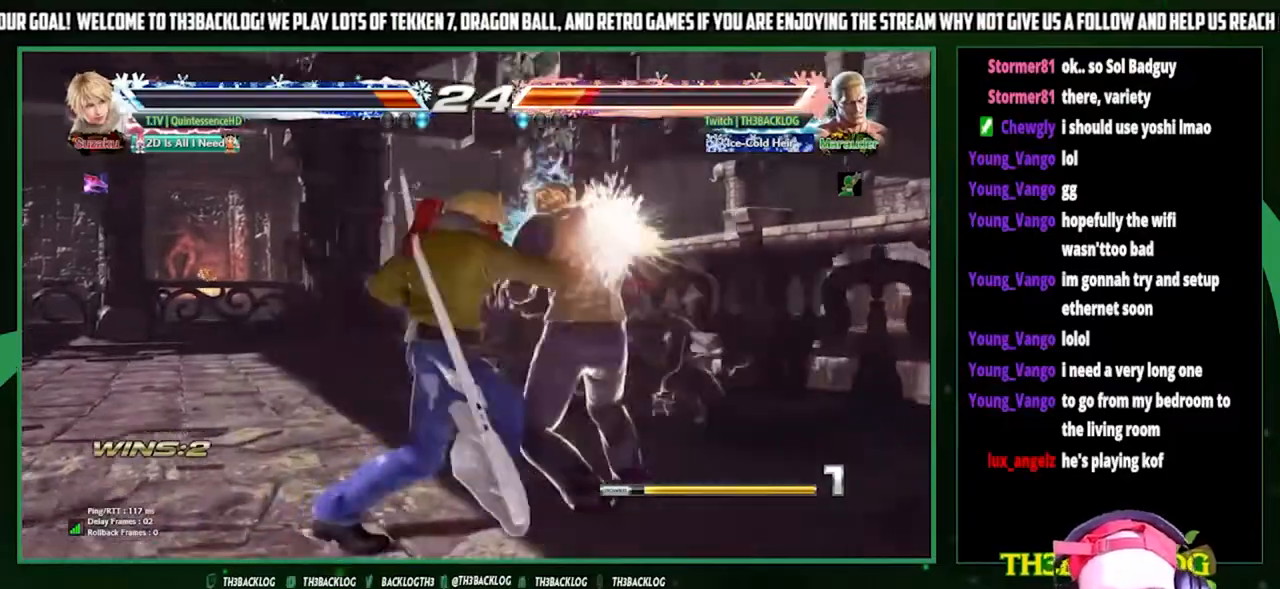
{"buttons": [], "left_stick": "center", "events": [[367, "left_stick", "center"]]}
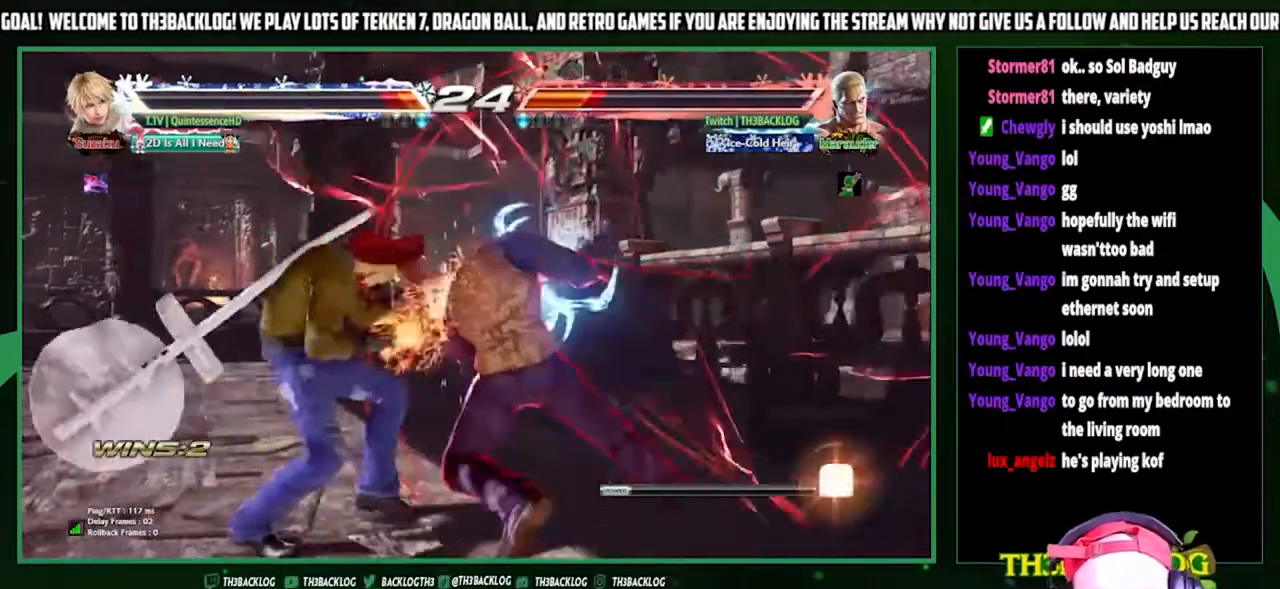
{"buttons": [], "left_stick": "center", "events": [[133, "CROSS", "down"], [133, "SQUARE", "down"], [133, "TRIANGLE", "down"], [200, "CROSS", "up"], [200, "SQUARE", "up"], [200, "TRIANGLE", "up"], [367, "CROSS", "down"], [367, "SQUARE", "down"], [367, "TRIANGLE", "down"], [433, "CROSS", "up"], [433, "SQUARE", "up"], [433, "TRIANGLE", "up"]]}
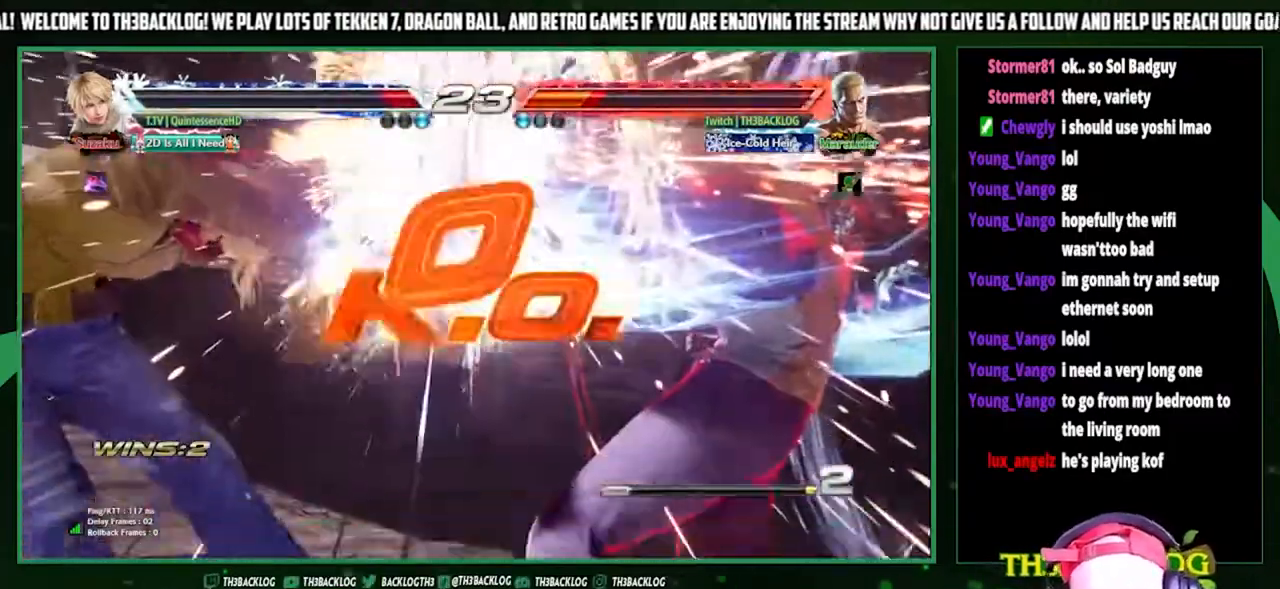
{"buttons": [], "left_stick": "center", "events": []}
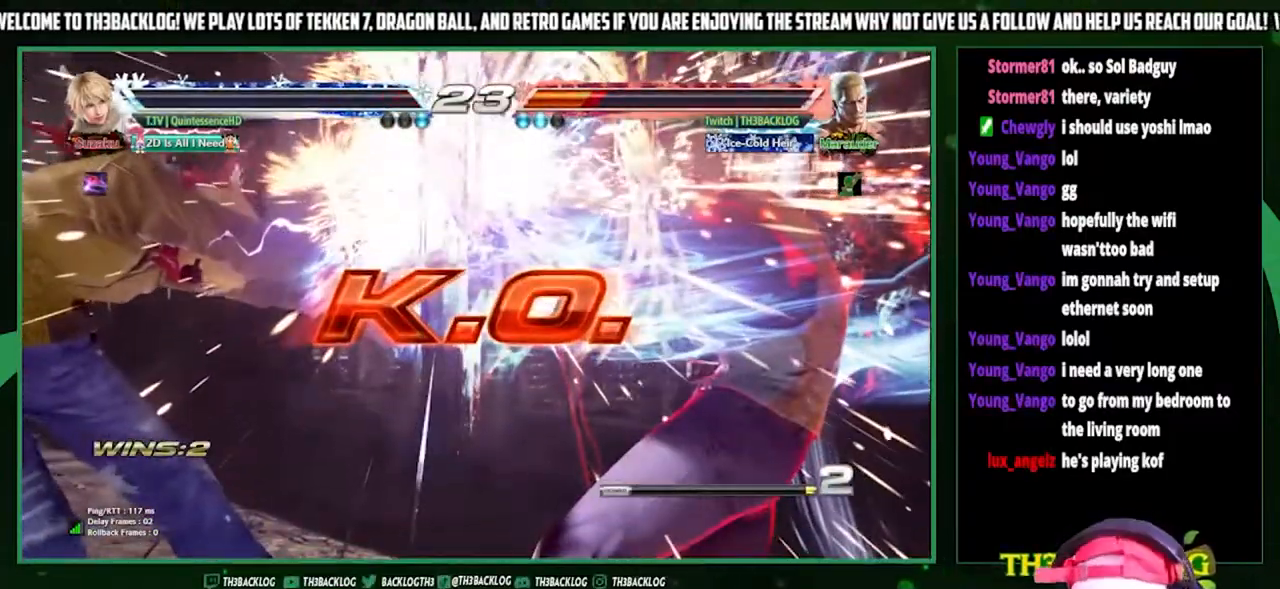
{"buttons": [], "left_stick": "center", "events": []}
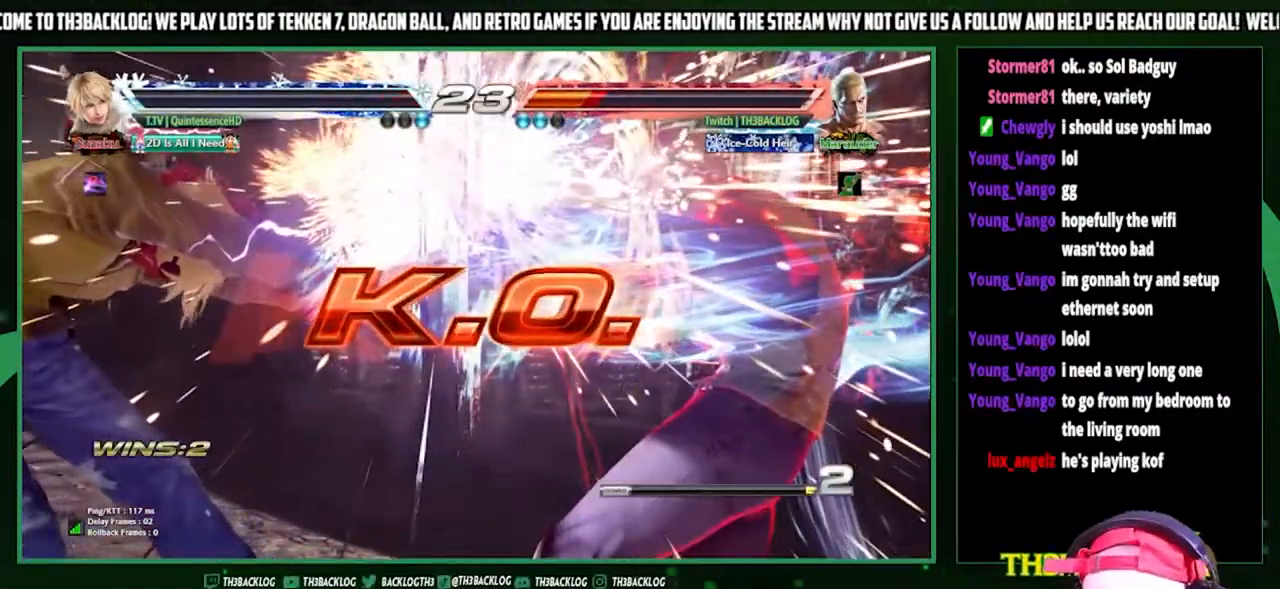
{"buttons": [], "left_stick": "center", "events": []}
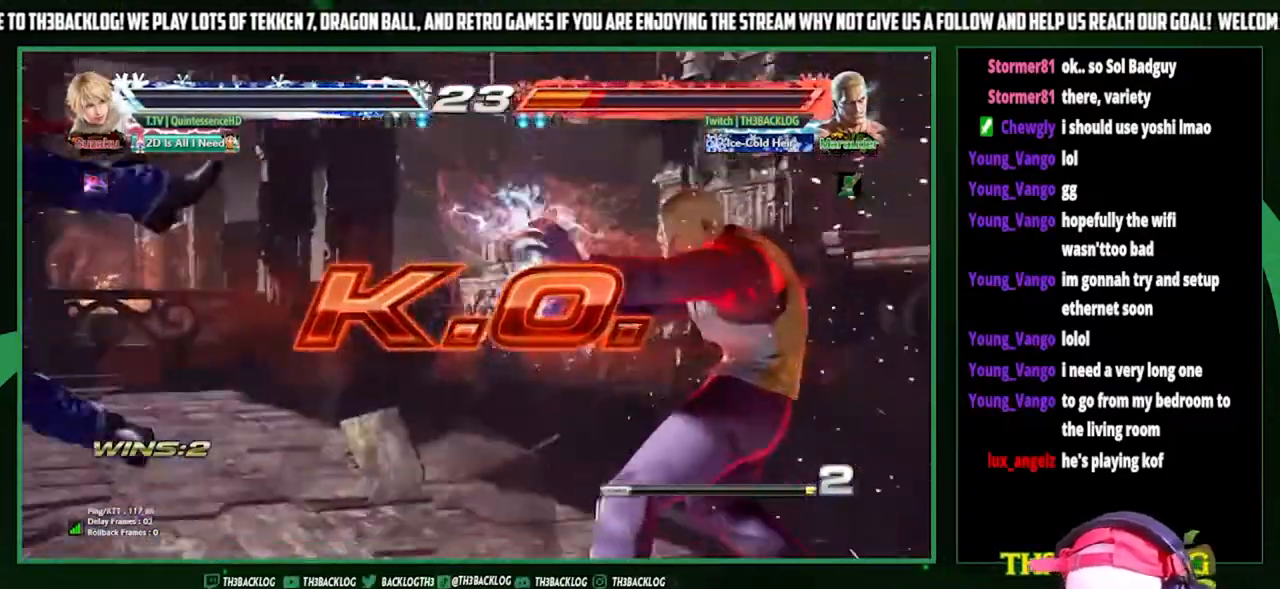
{"buttons": [], "left_stick": "left", "events": [[100, "SQUARE", "down"], [100, "TRIANGLE", "down"], [133, "CROSS", "down"], [133, "TRIANGLE", "up"], [167, "SQUARE", "up"], [200, "CROSS", "up"], [500, "left_stick", "left"]]}
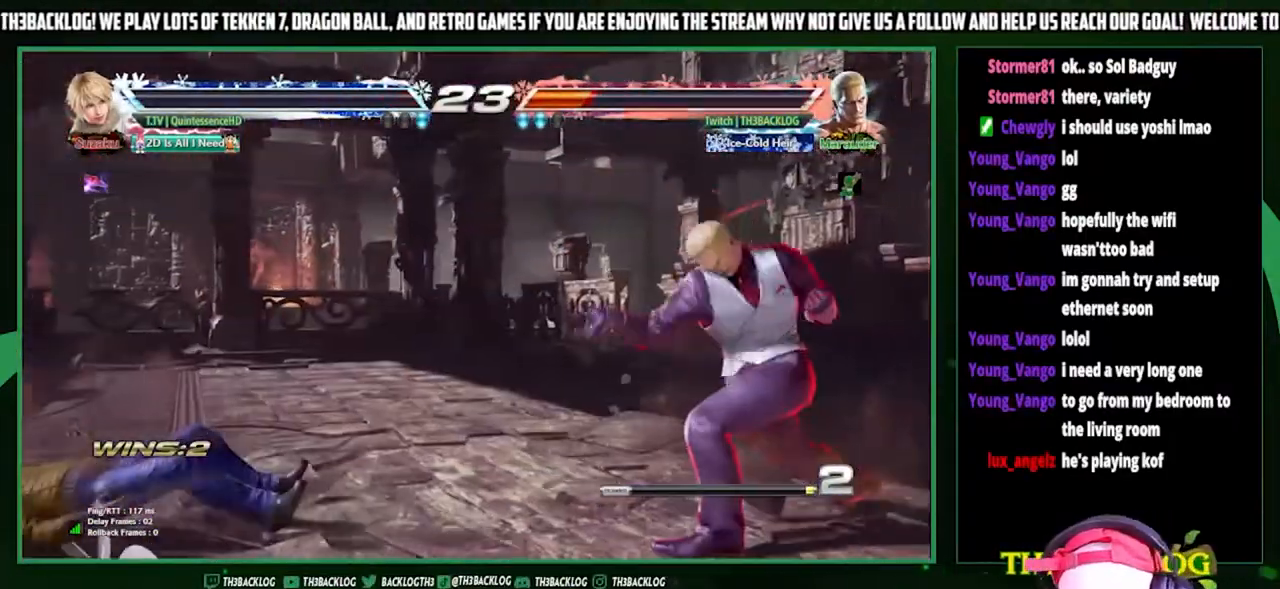
{"buttons": [], "left_stick": "center", "events": [[133, "left_stick", "center"], [333, "left_stick", "left"], [433, "left_stick", "center"]]}
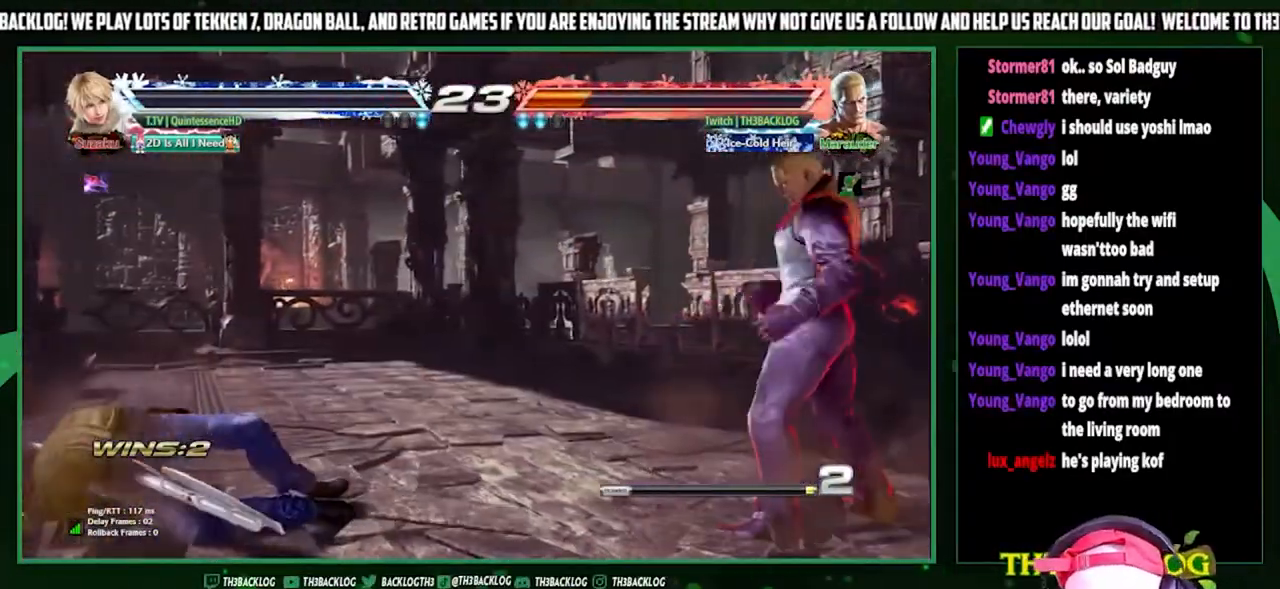
{"buttons": [], "left_stick": "center", "events": [[33, "left_stick", "left"], [167, "left_stick", "center"], [400, "left_stick", "right"], [500, "left_stick", "center"]]}
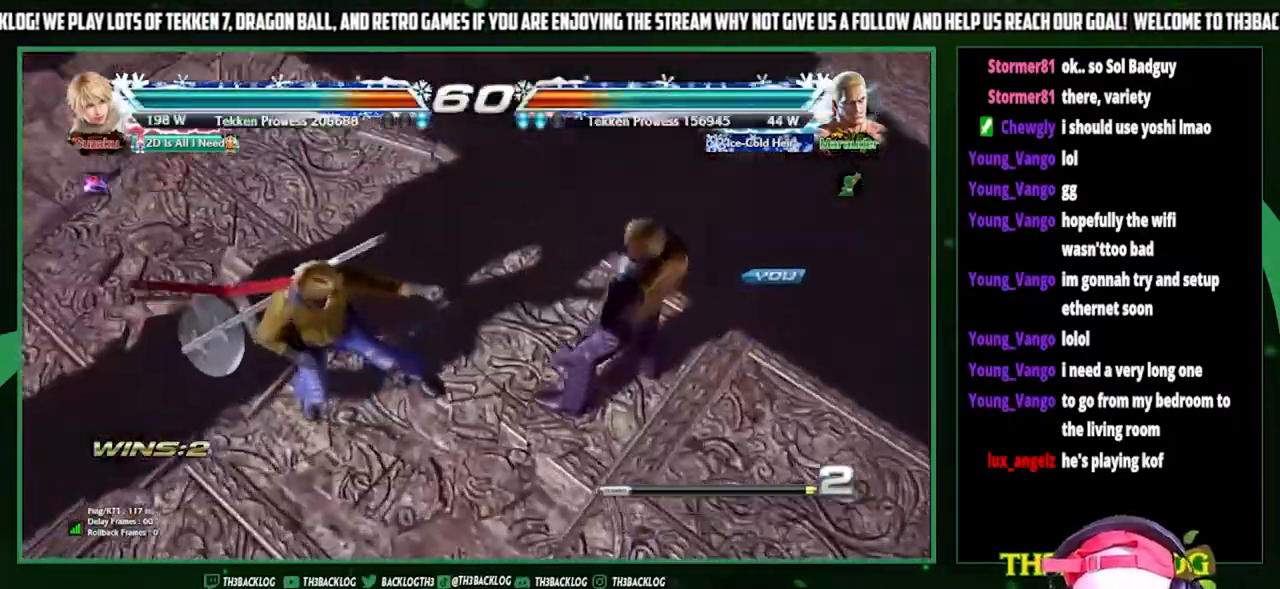
{"buttons": [], "left_stick": "center", "events": [[100, "left_stick", "right"], [300, "left_stick", "center"]]}
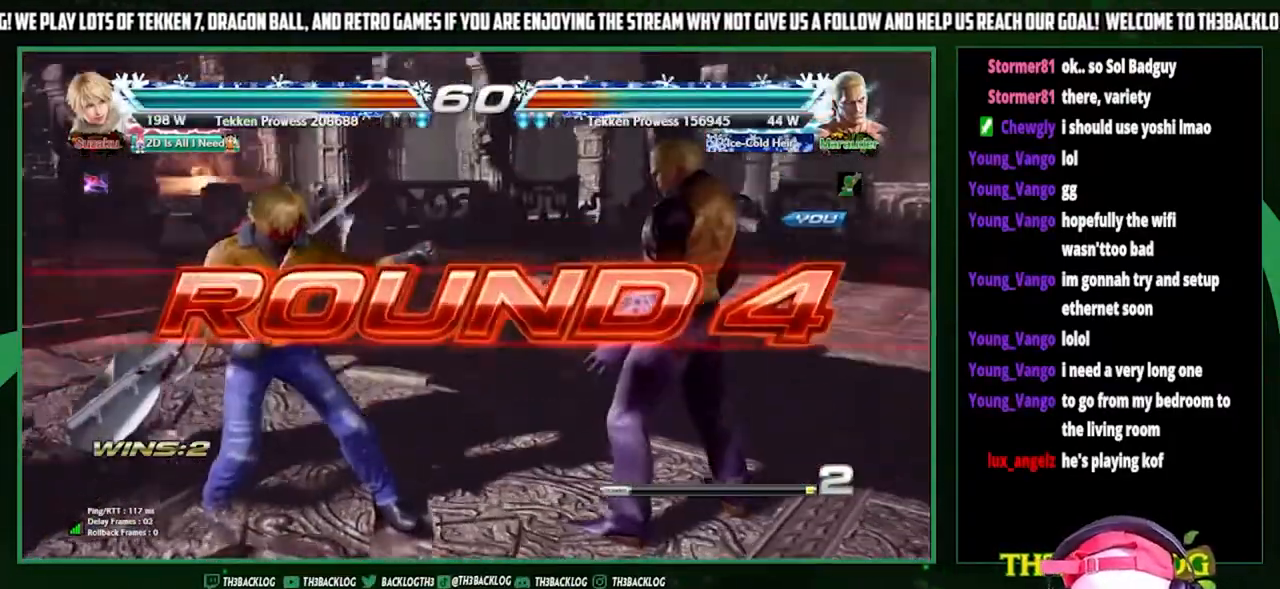
{"buttons": [], "left_stick": "center", "events": []}
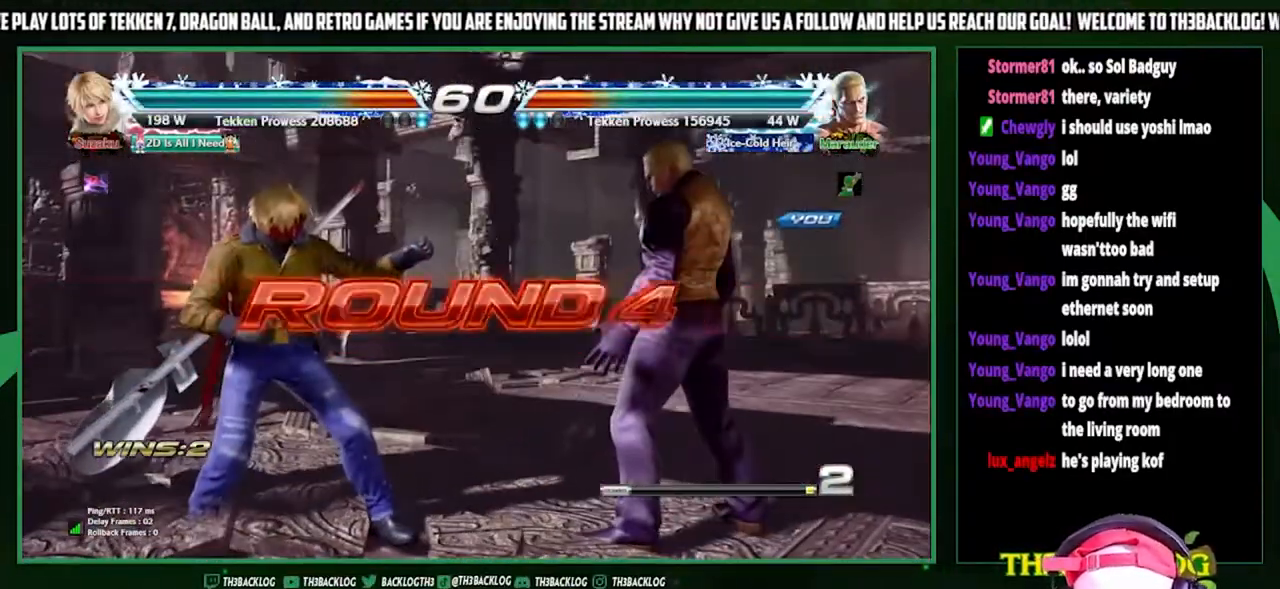
{"buttons": [], "left_stick": "center", "events": []}